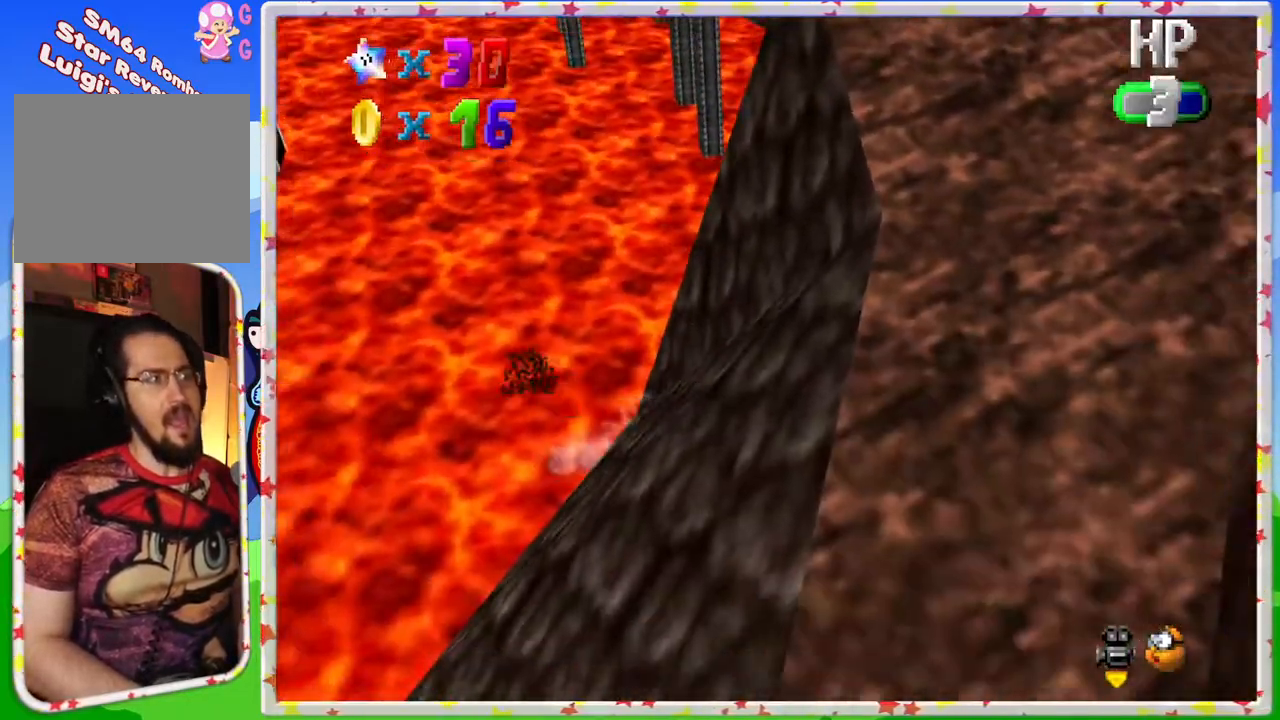
Gameplay with a controller (Nintendo layout); each line is a JSON object with the inputs held at the frame after it. "events" lists button and stick changes between this image and that frame as [ms after this image, input, new state], when the widget could be followed in between. Not read: L3 R3.
{"buttons": [], "left_stick": "right", "events": [[150, "A", "up"], [200, "left_stick", "right"]]}
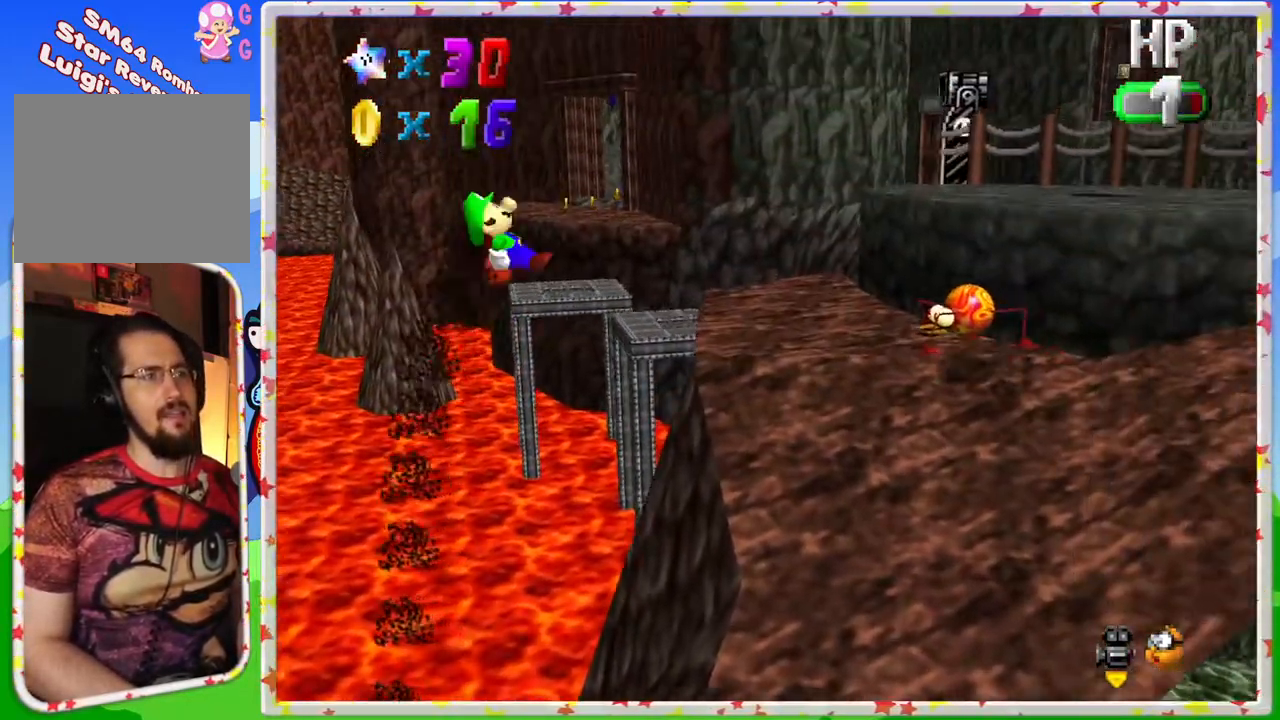
{"buttons": [], "left_stick": "center", "events": [[467, "left_stick", "center"]]}
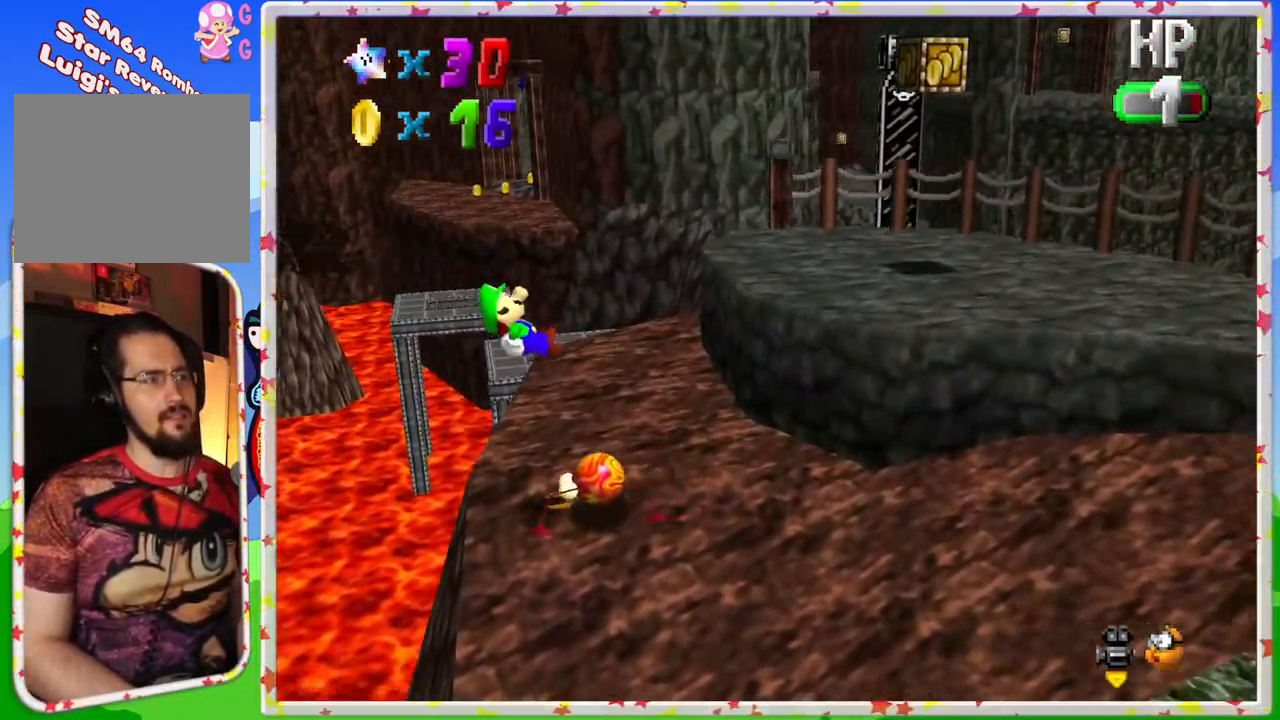
{"buttons": [], "left_stick": "down", "events": [[117, "left_stick", "left"], [217, "left_stick", "down-left"], [400, "left_stick", "center"], [450, "left_stick", "down"]]}
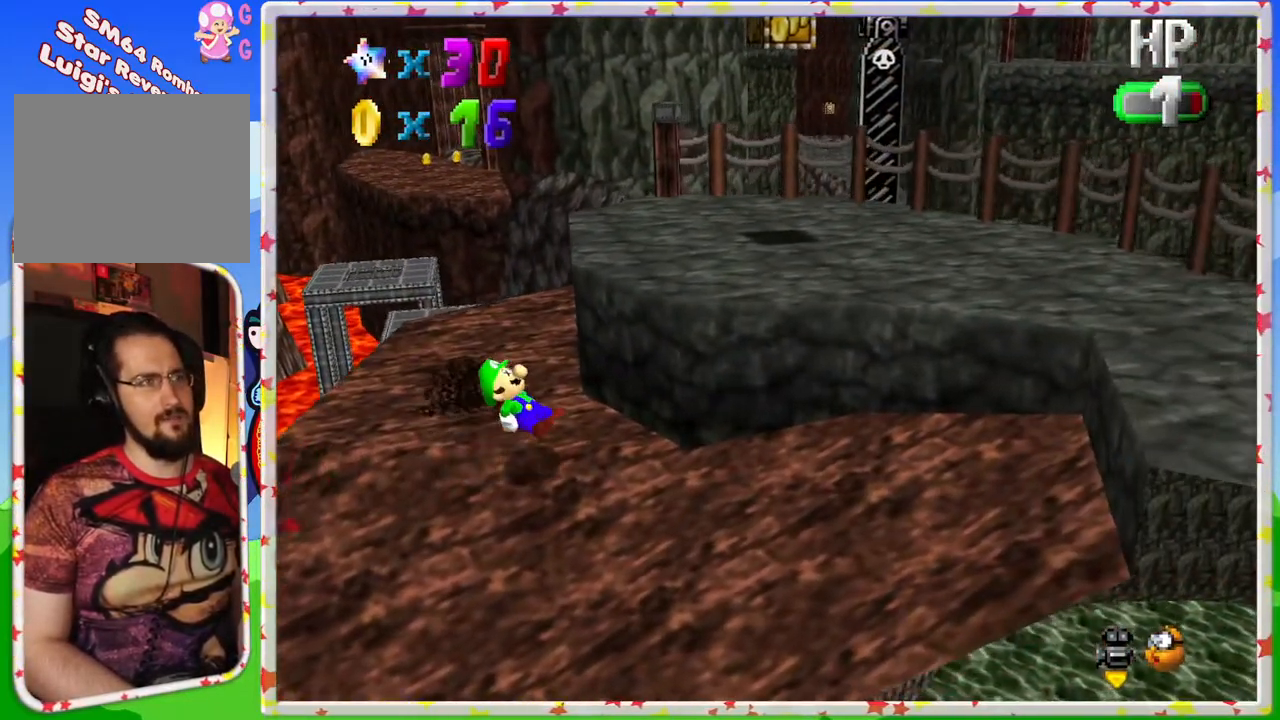
{"buttons": [], "left_stick": "down-right", "events": [[267, "C_RIGHT", "down"], [367, "C_RIGHT", "up"], [400, "left_stick", "down-right"]]}
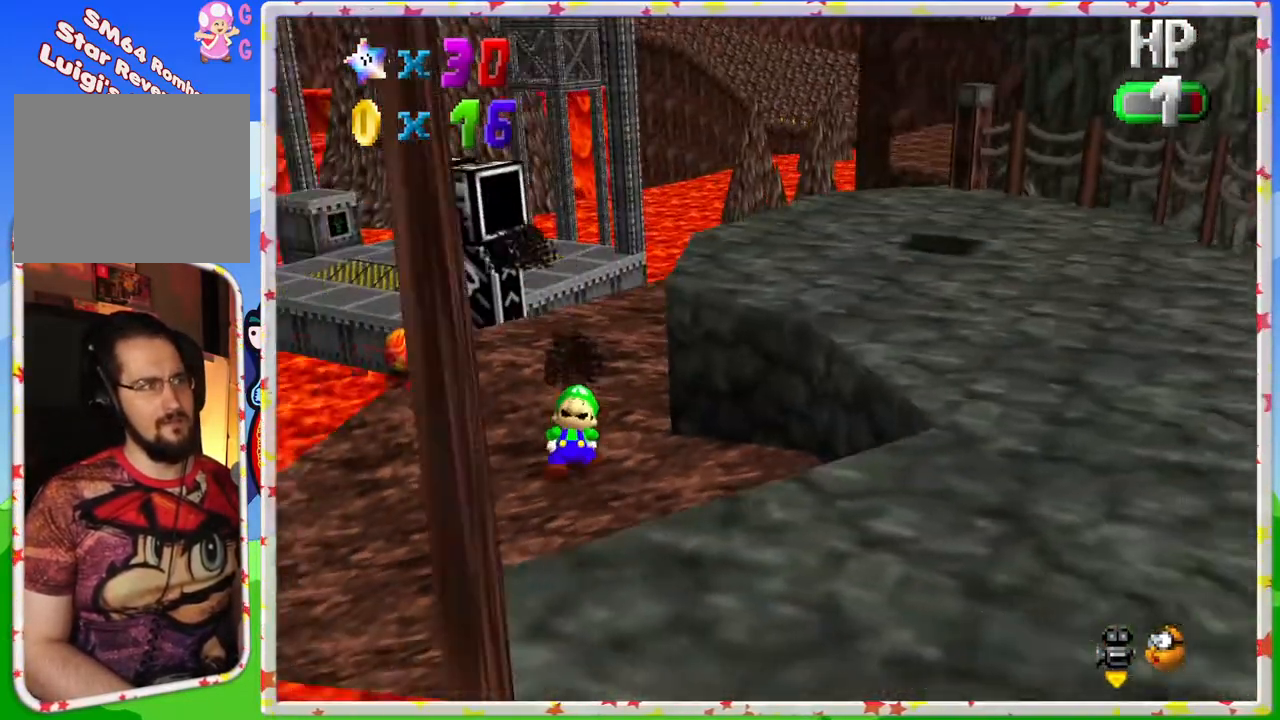
{"buttons": ["A"], "left_stick": "down-right", "events": [[367, "A", "down"]]}
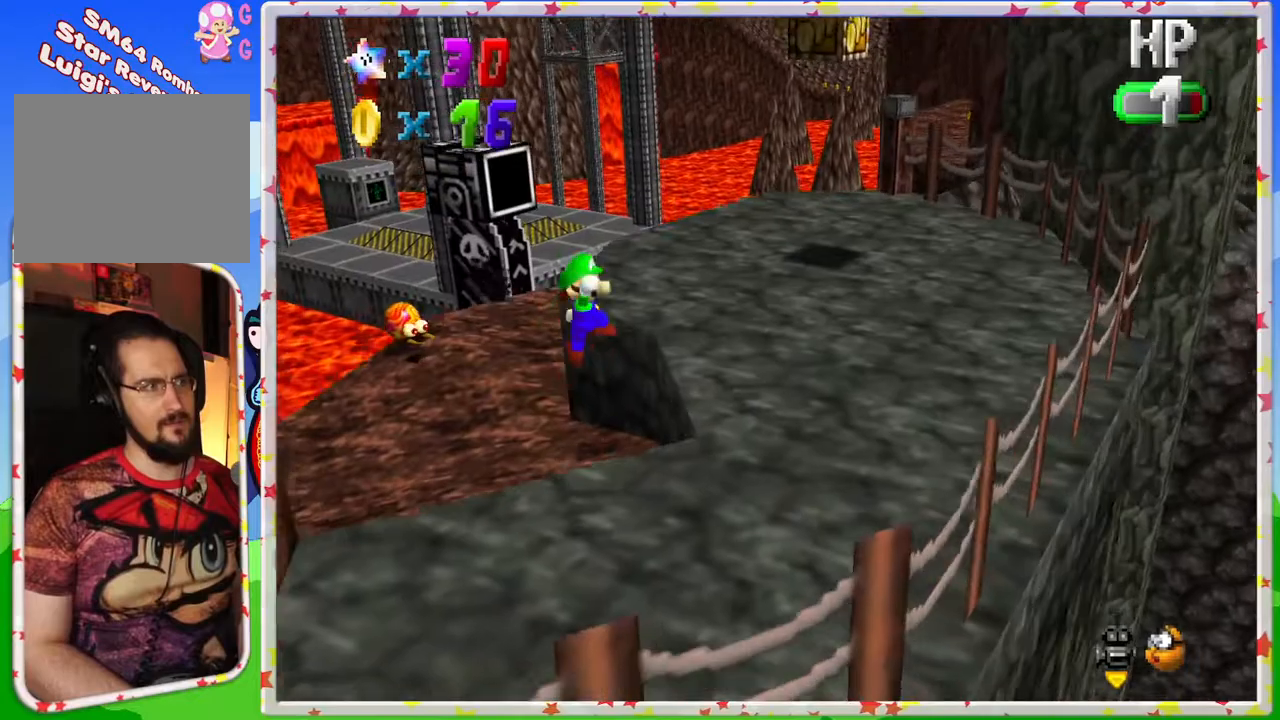
{"buttons": [], "left_stick": "up-right", "events": [[83, "A", "up"], [83, "left_stick", "center"], [233, "left_stick", "up-right"]]}
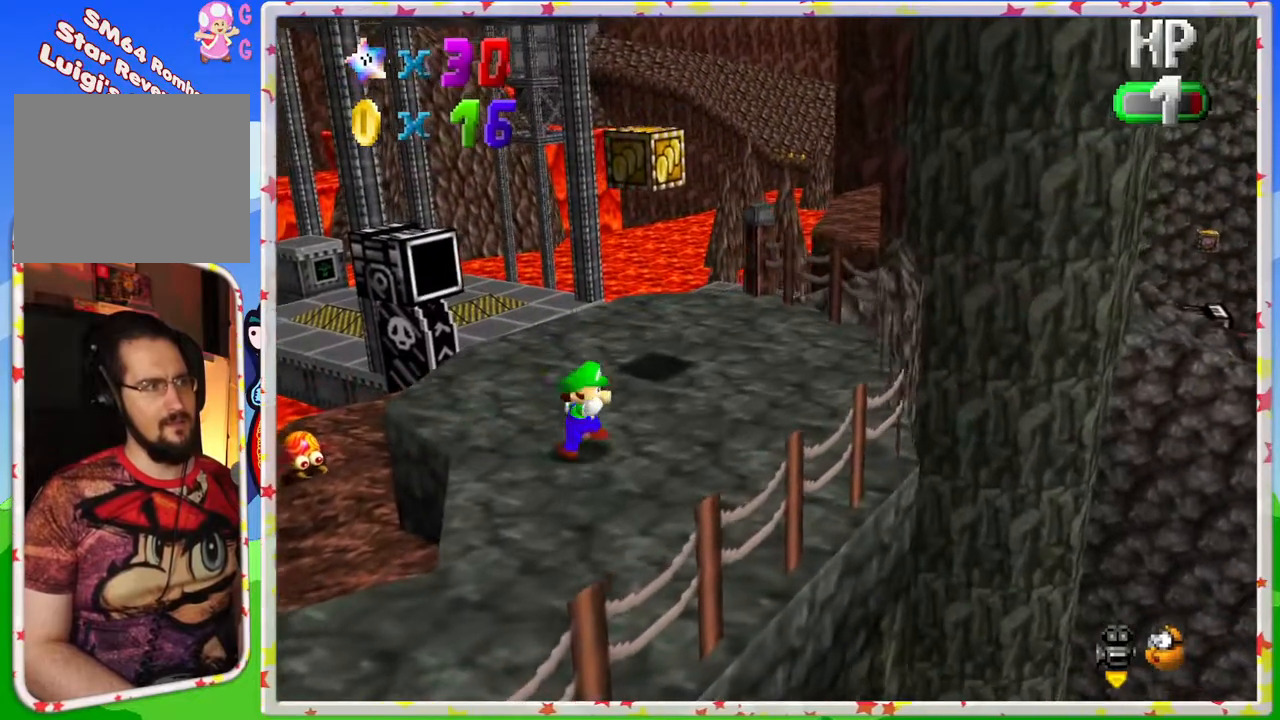
{"buttons": [], "left_stick": "up", "events": [[50, "left_stick", "up"]]}
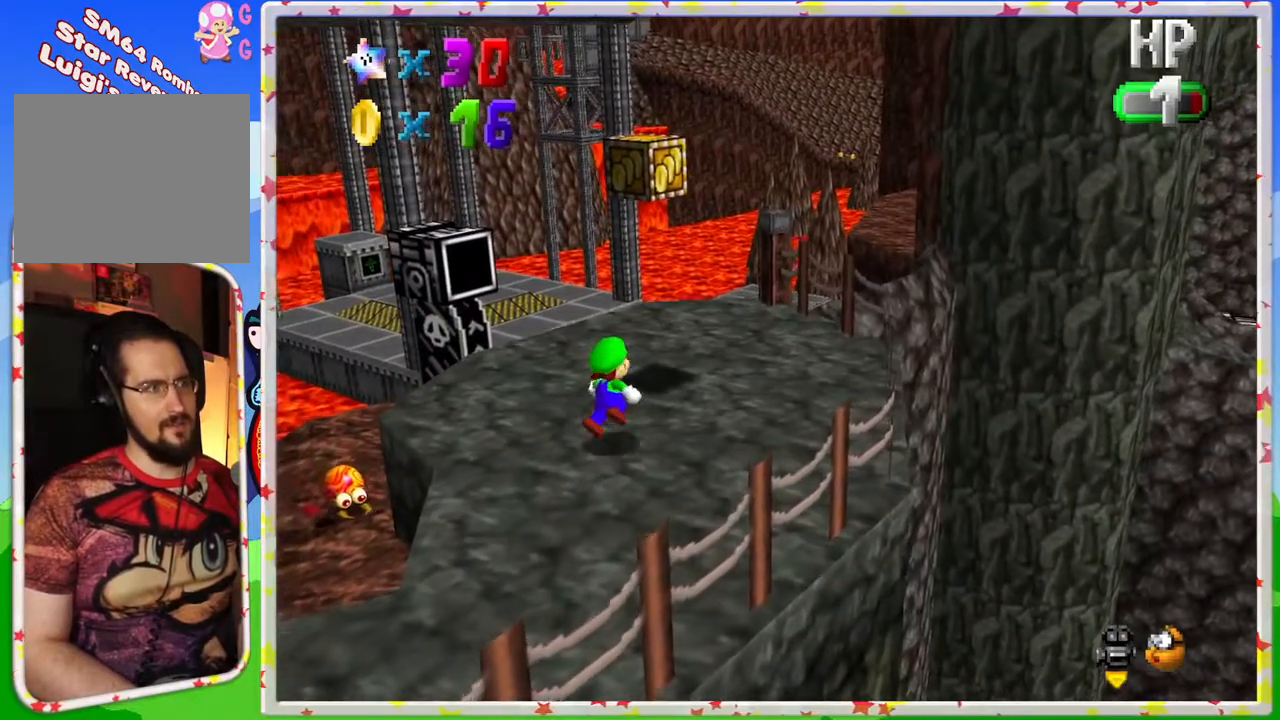
{"buttons": ["A"], "left_stick": "center", "events": [[367, "A", "down"], [367, "left_stick", "center"]]}
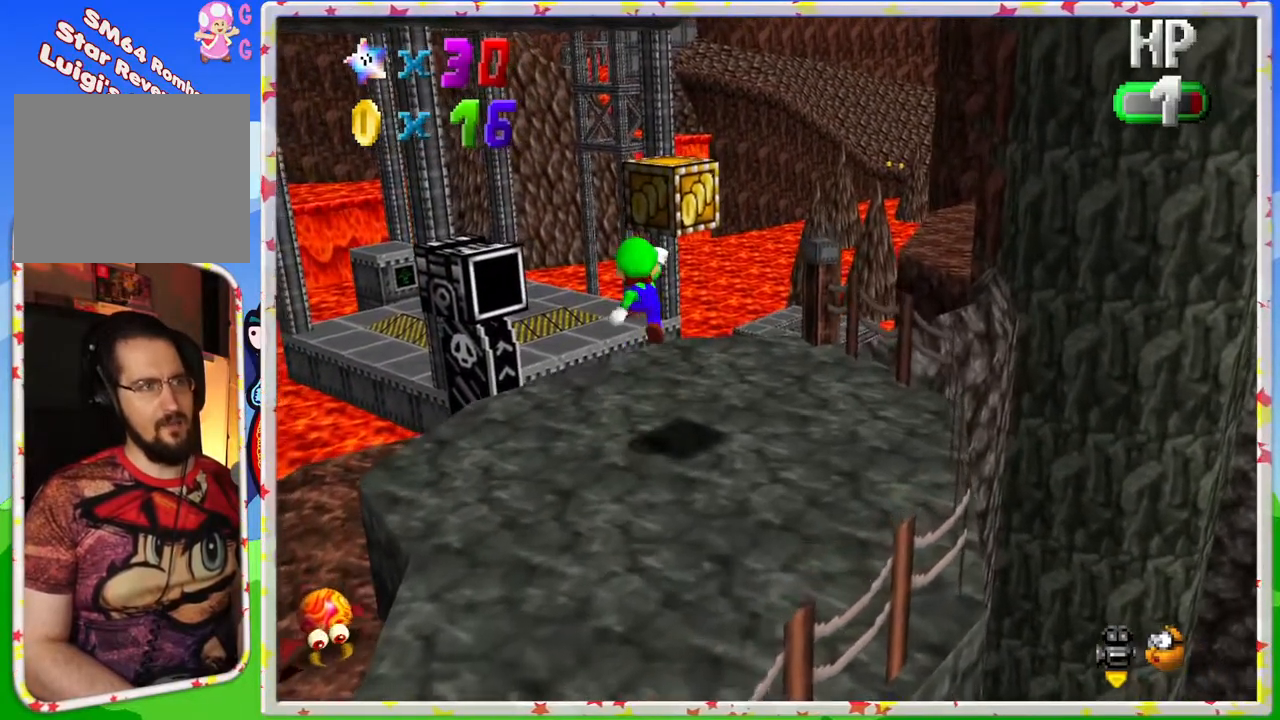
{"buttons": ["A"], "left_stick": "down-right", "events": [[17, "left_stick", "down"], [150, "A", "up"], [300, "left_stick", "down-right"], [450, "A", "down"]]}
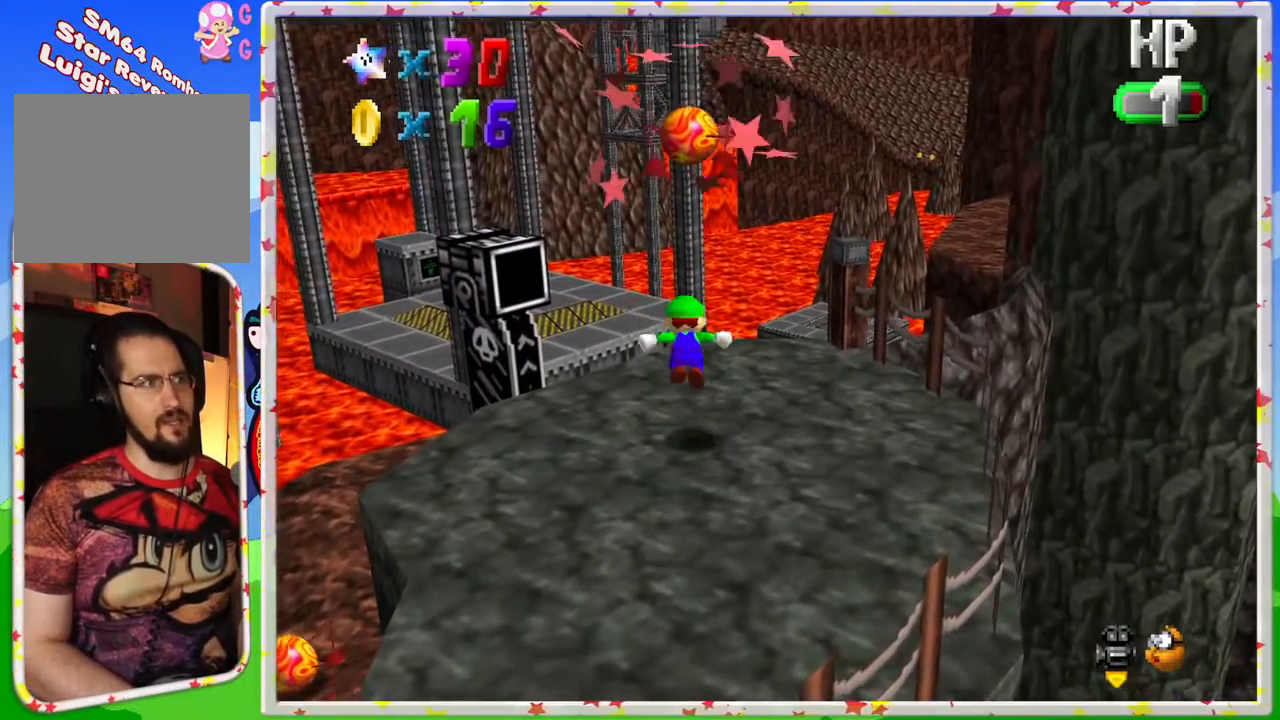
{"buttons": ["Z"], "left_stick": "center", "events": [[50, "left_stick", "center"], [150, "A", "up"], [167, "Z", "down"], [183, "left_stick", "down-right"], [283, "left_stick", "center"]]}
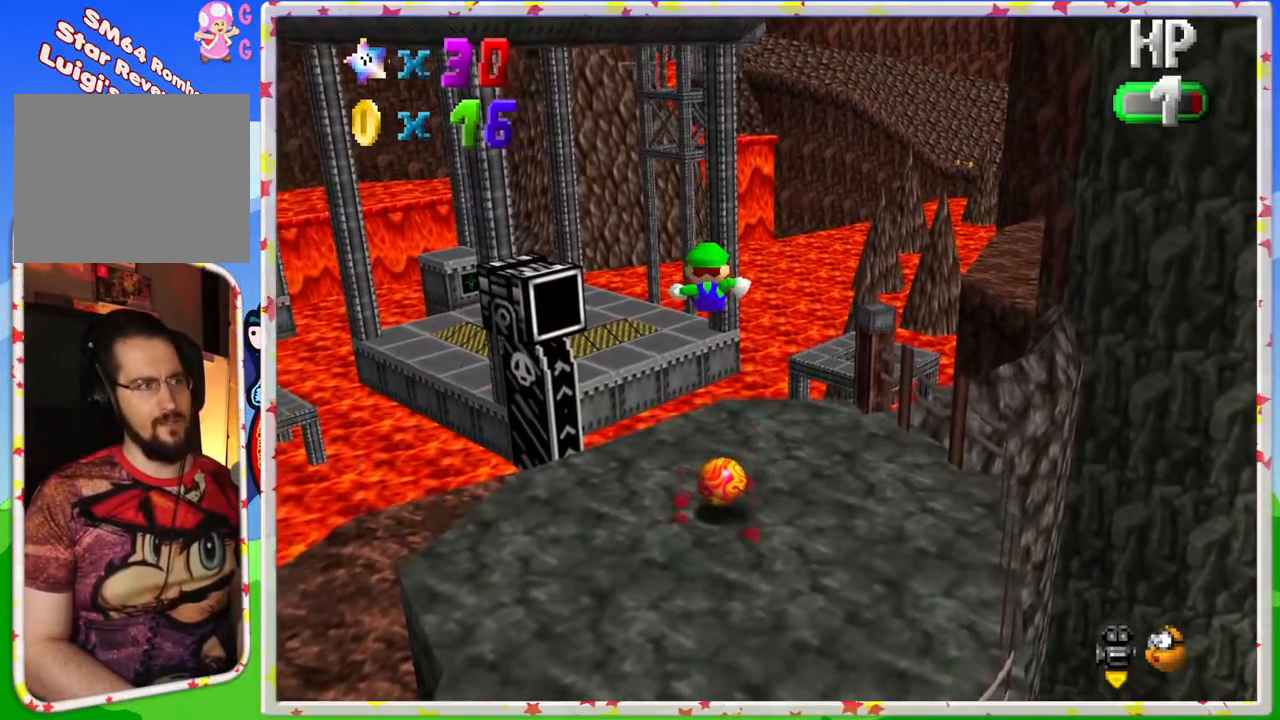
{"buttons": [], "left_stick": "center", "events": [[33, "Z", "up"], [283, "left_stick", "up"], [433, "left_stick", "center"]]}
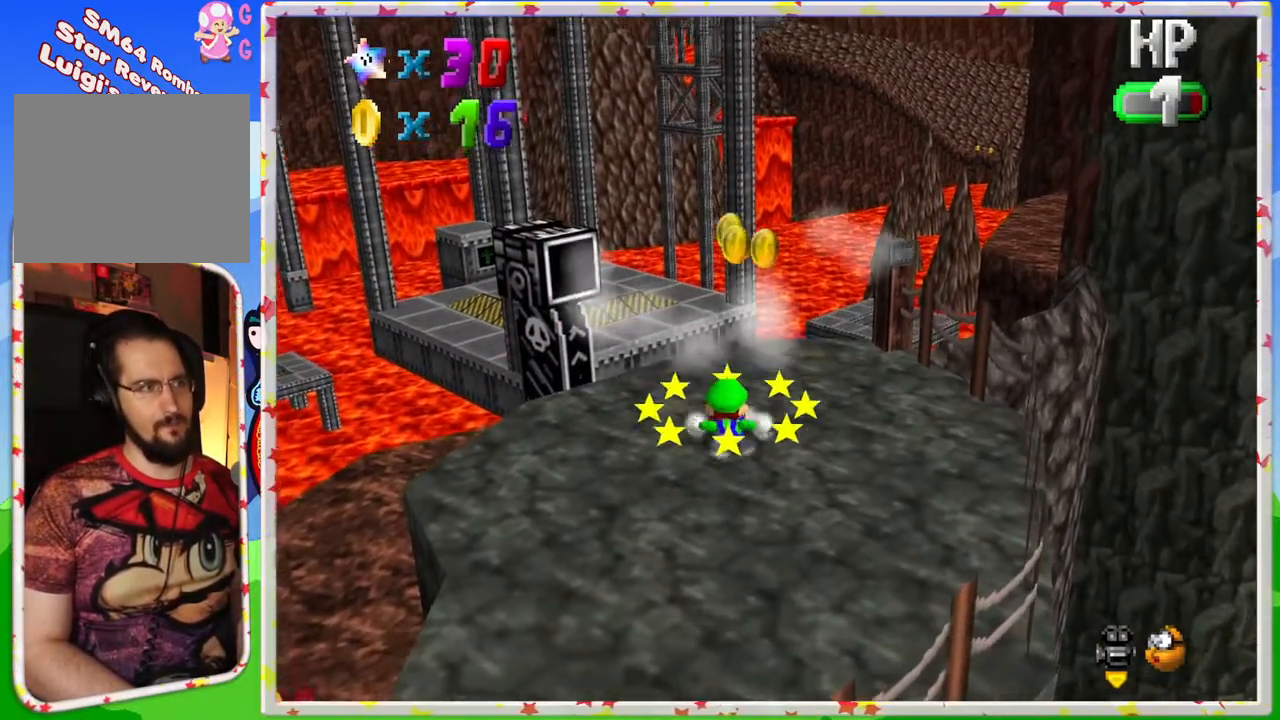
{"buttons": [], "left_stick": "right", "events": [[350, "left_stick", "up-right"], [467, "left_stick", "right"]]}
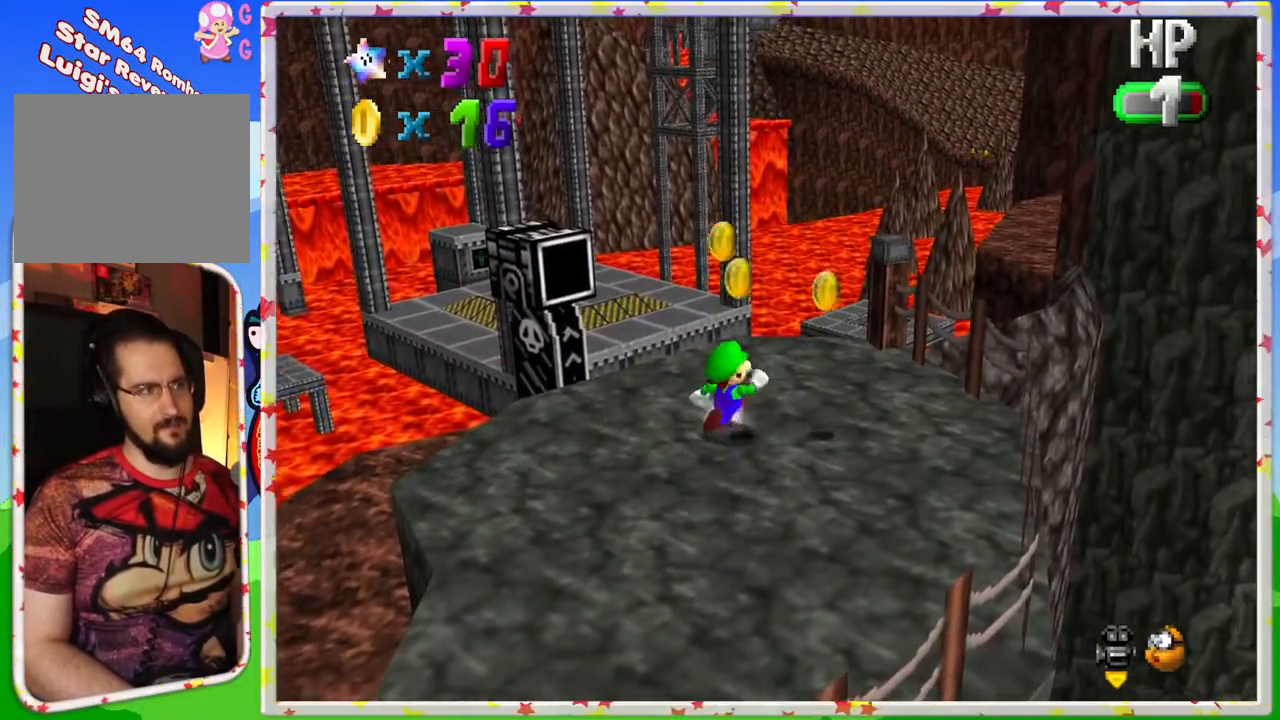
{"buttons": [], "left_stick": "up", "events": [[133, "left_stick", "up"]]}
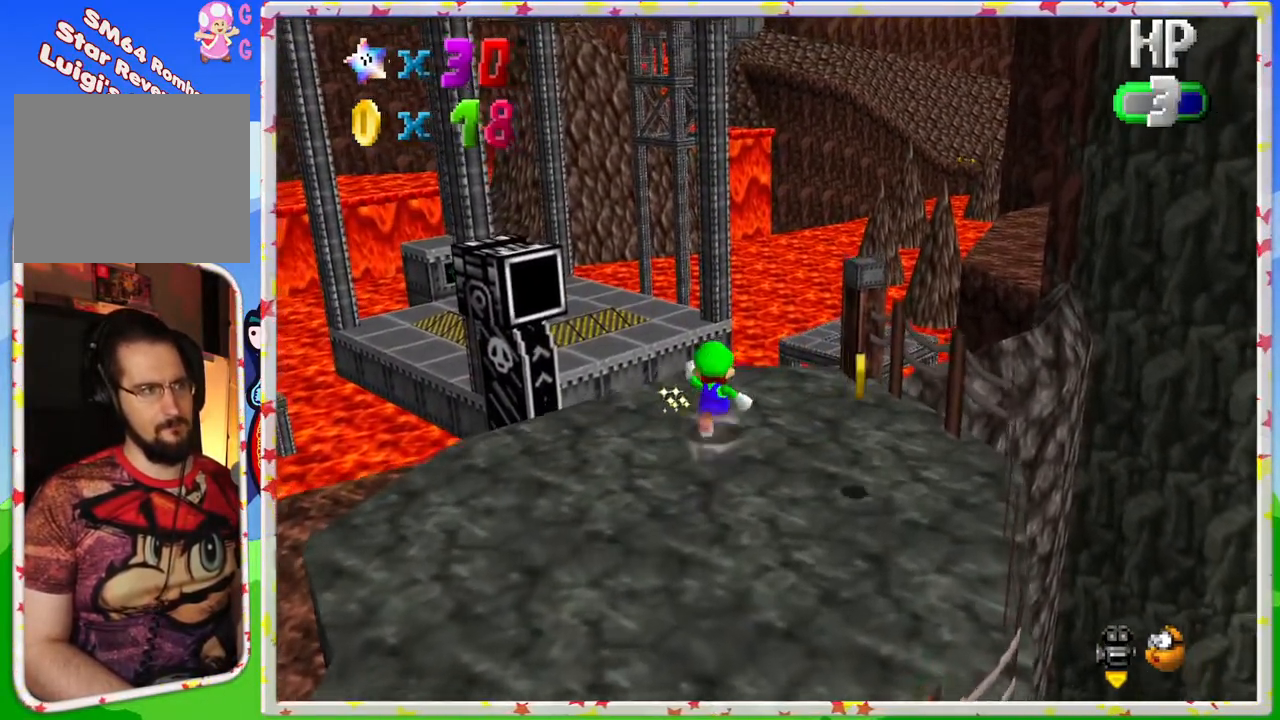
{"buttons": [], "left_stick": "down", "events": [[50, "left_stick", "right"], [150, "left_stick", "down-right"], [450, "left_stick", "down"]]}
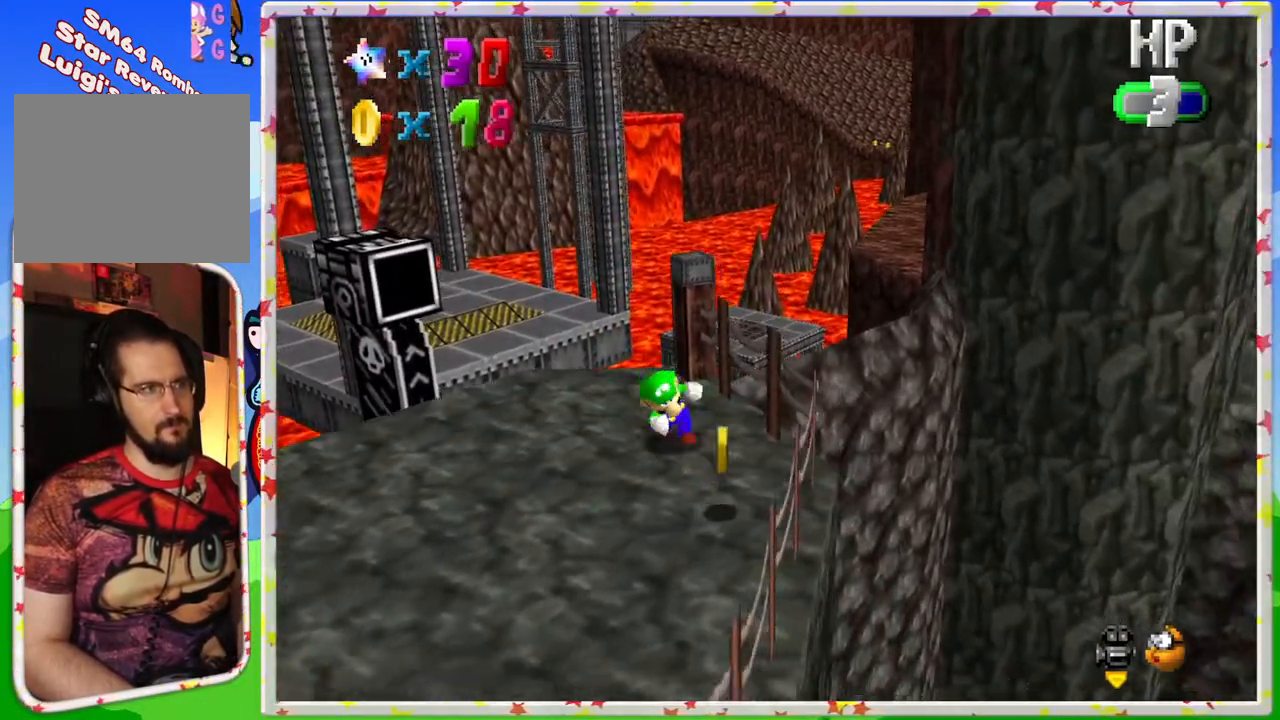
{"buttons": ["C_LEFT"], "left_stick": "left", "events": [[317, "left_stick", "down-left"], [433, "left_stick", "left"], [450, "C_LEFT", "down"]]}
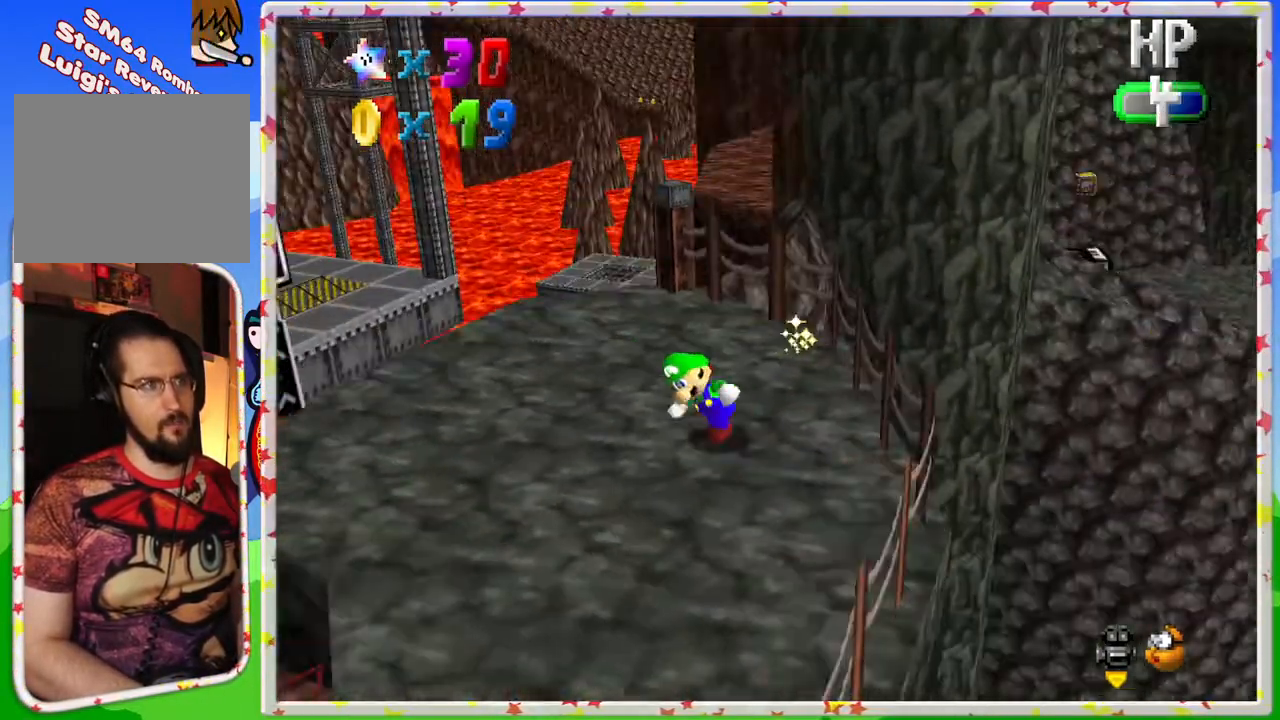
{"buttons": [], "left_stick": "up-left", "events": [[83, "C_LEFT", "up"], [183, "left_stick", "up-left"]]}
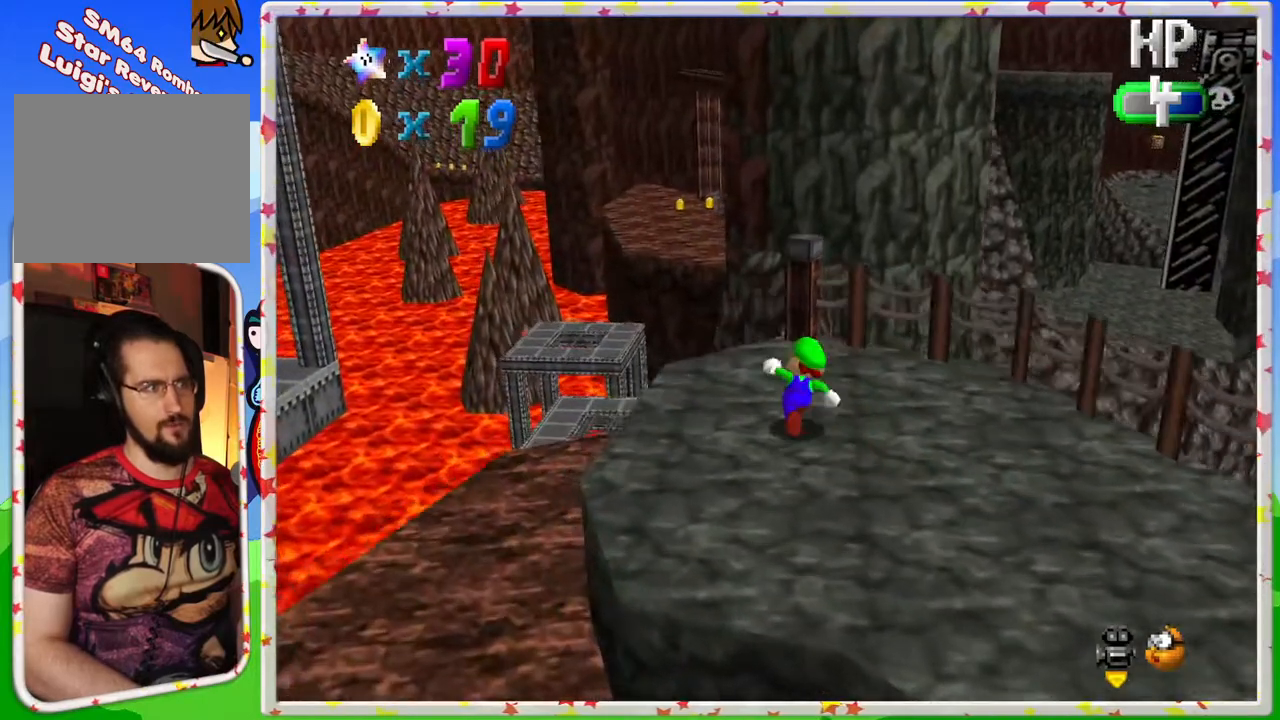
{"buttons": ["Z"], "left_stick": "up-left", "events": [[183, "Z", "down"], [233, "A", "down"], [400, "A", "up"]]}
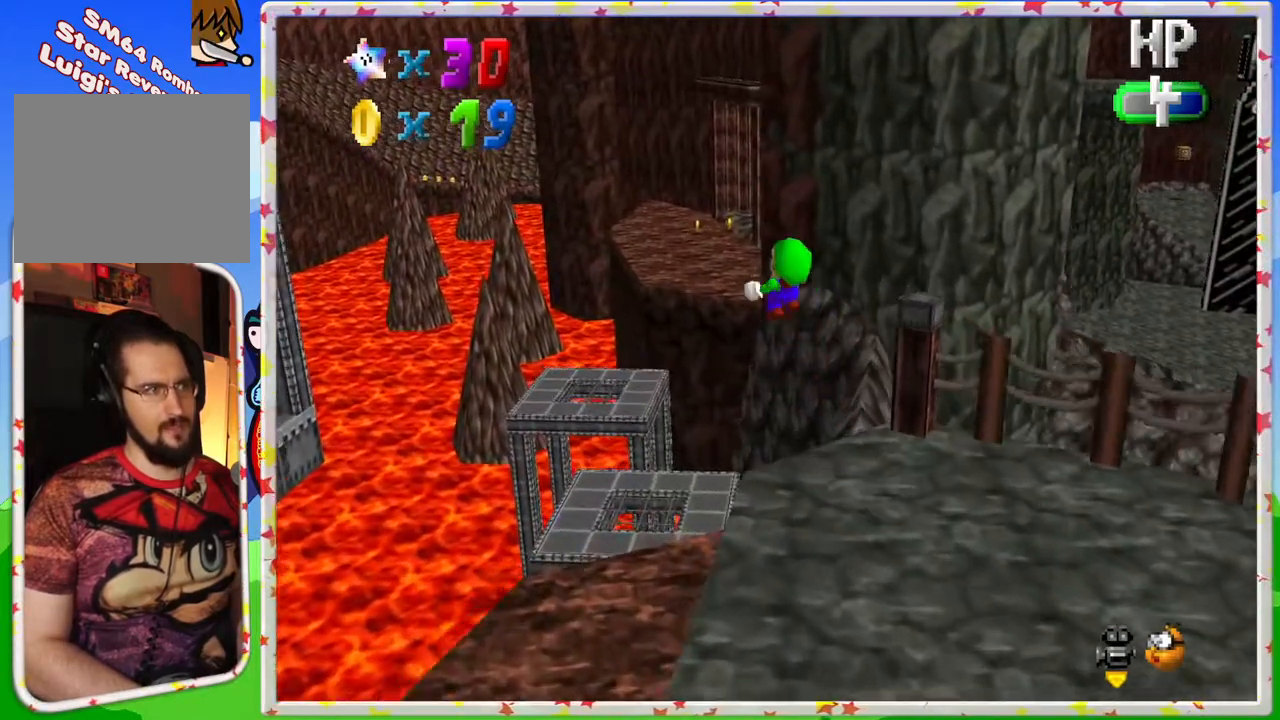
{"buttons": ["Z"], "left_stick": "down", "events": [[200, "left_stick", "down"]]}
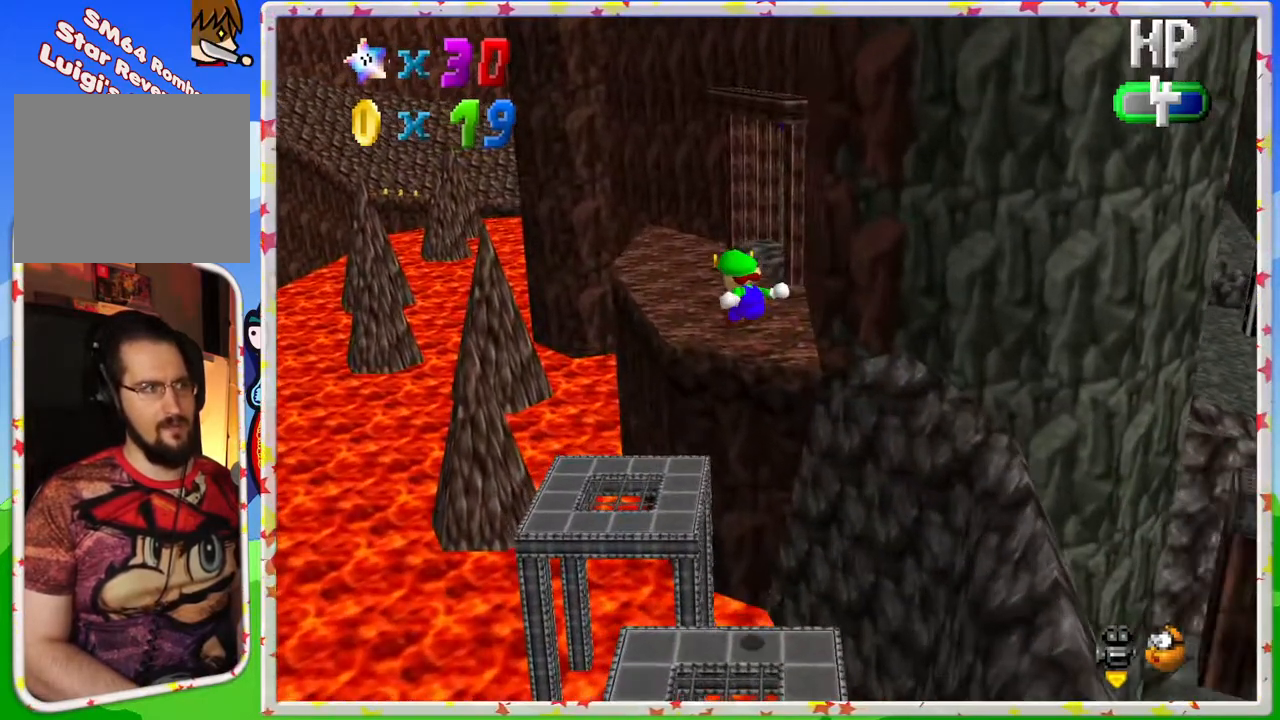
{"buttons": [], "left_stick": "down", "events": [[50, "left_stick", "center"], [183, "left_stick", "down"], [367, "Z", "up"]]}
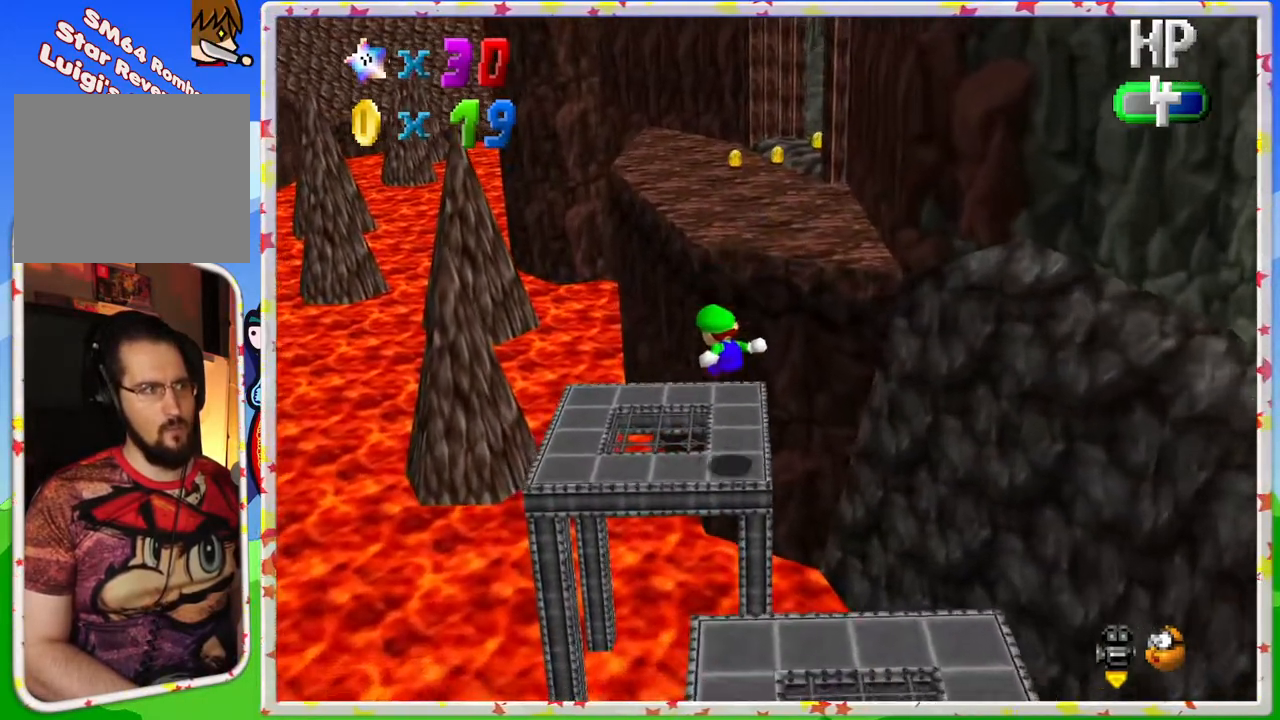
{"buttons": [], "left_stick": "up-right", "events": [[100, "left_stick", "center"], [283, "left_stick", "up"], [483, "left_stick", "up-right"]]}
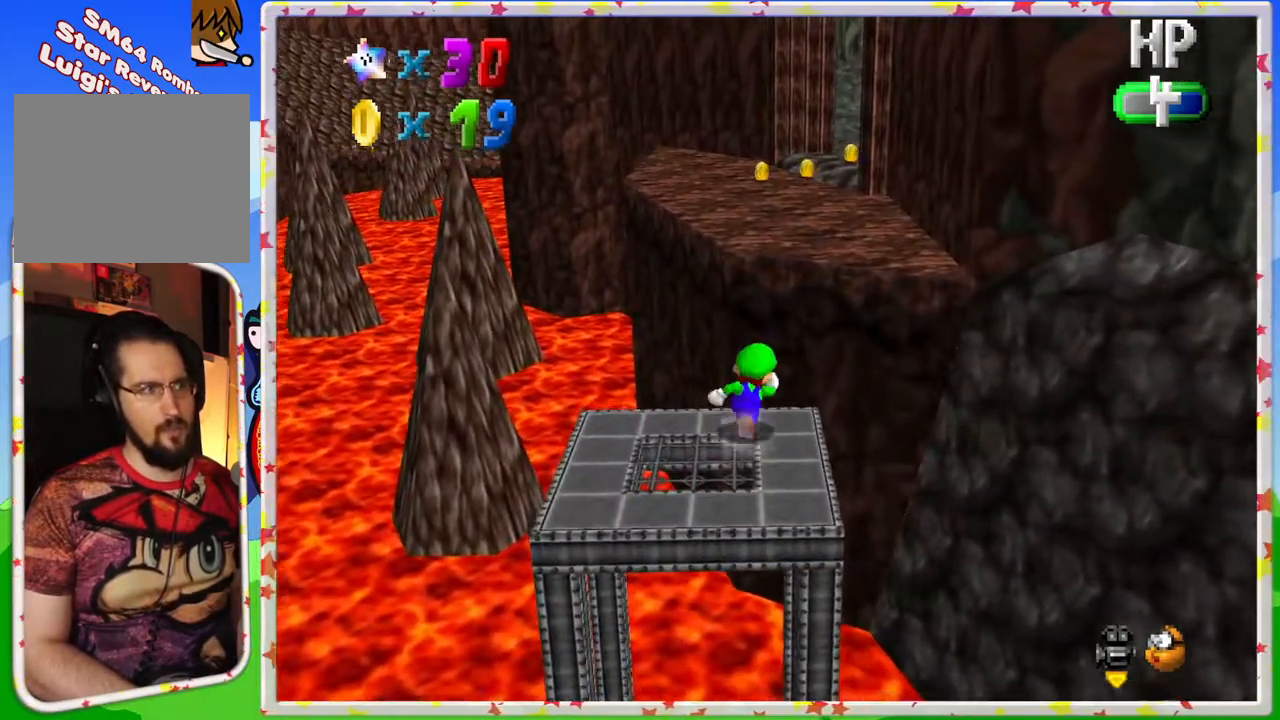
{"buttons": [], "left_stick": "up-left", "events": [[67, "Z", "down"], [83, "left_stick", "up"], [117, "A", "down"], [333, "A", "up"], [333, "Z", "up"], [433, "left_stick", "up-left"]]}
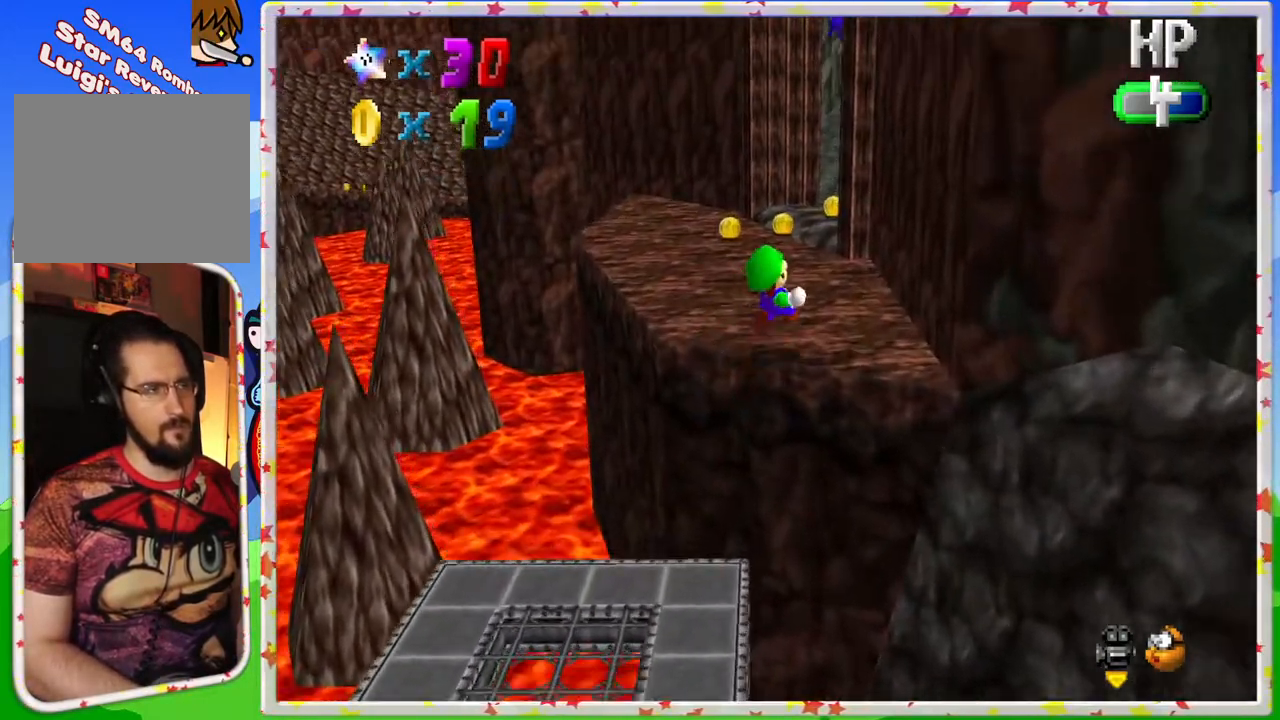
{"buttons": [], "left_stick": "left", "events": [[83, "left_stick", "left"], [200, "C_LEFT", "down"], [300, "C_LEFT", "up"]]}
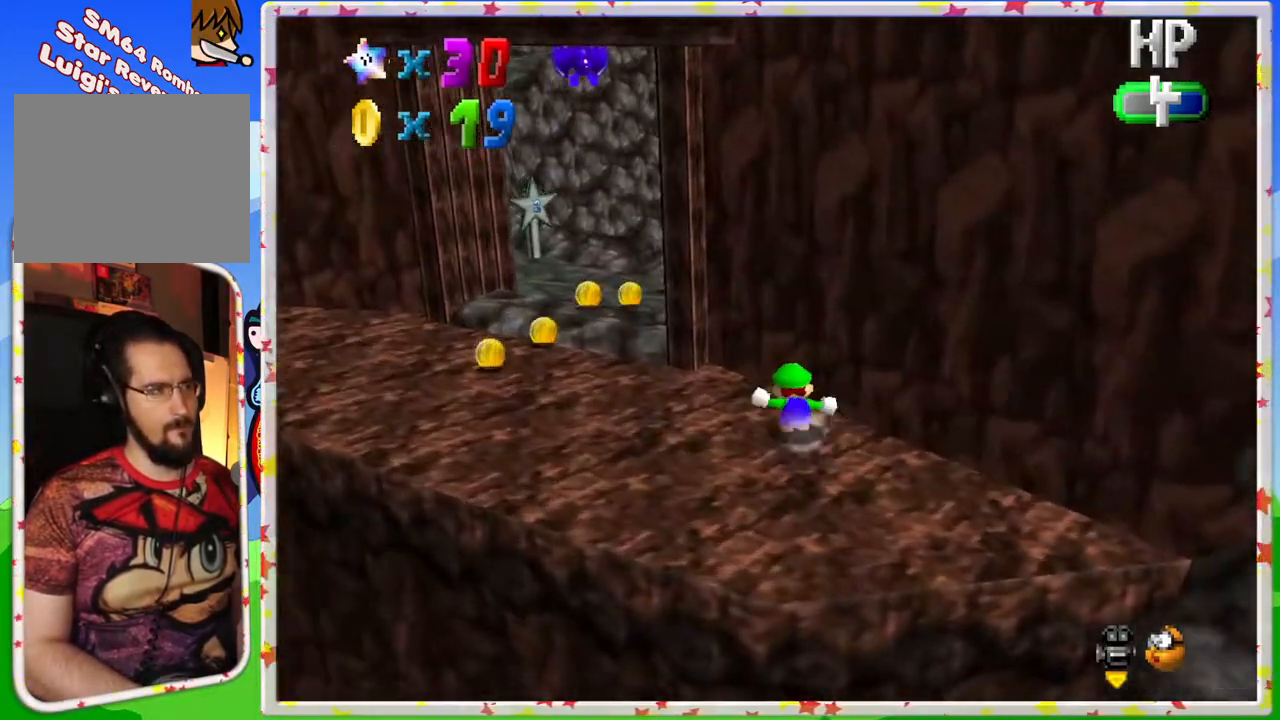
{"buttons": [], "left_stick": "left", "events": []}
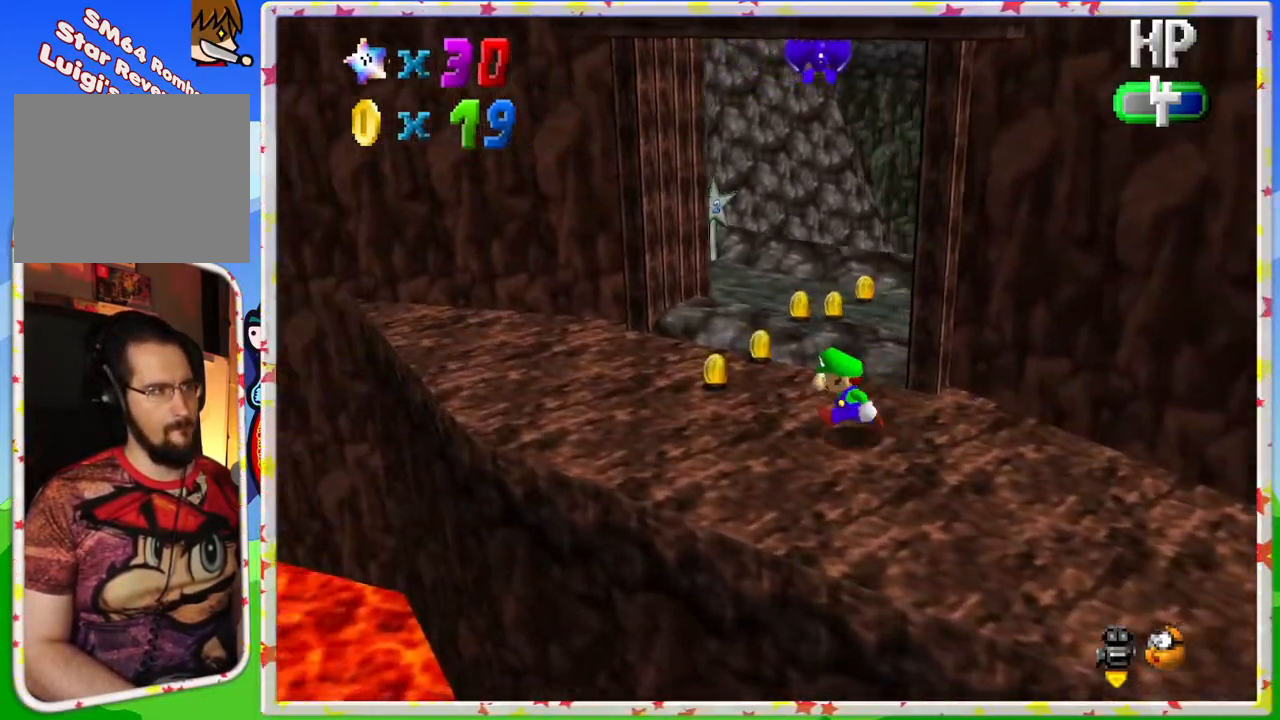
{"buttons": [], "left_stick": "up", "events": [[117, "left_stick", "up-left"], [233, "left_stick", "up"]]}
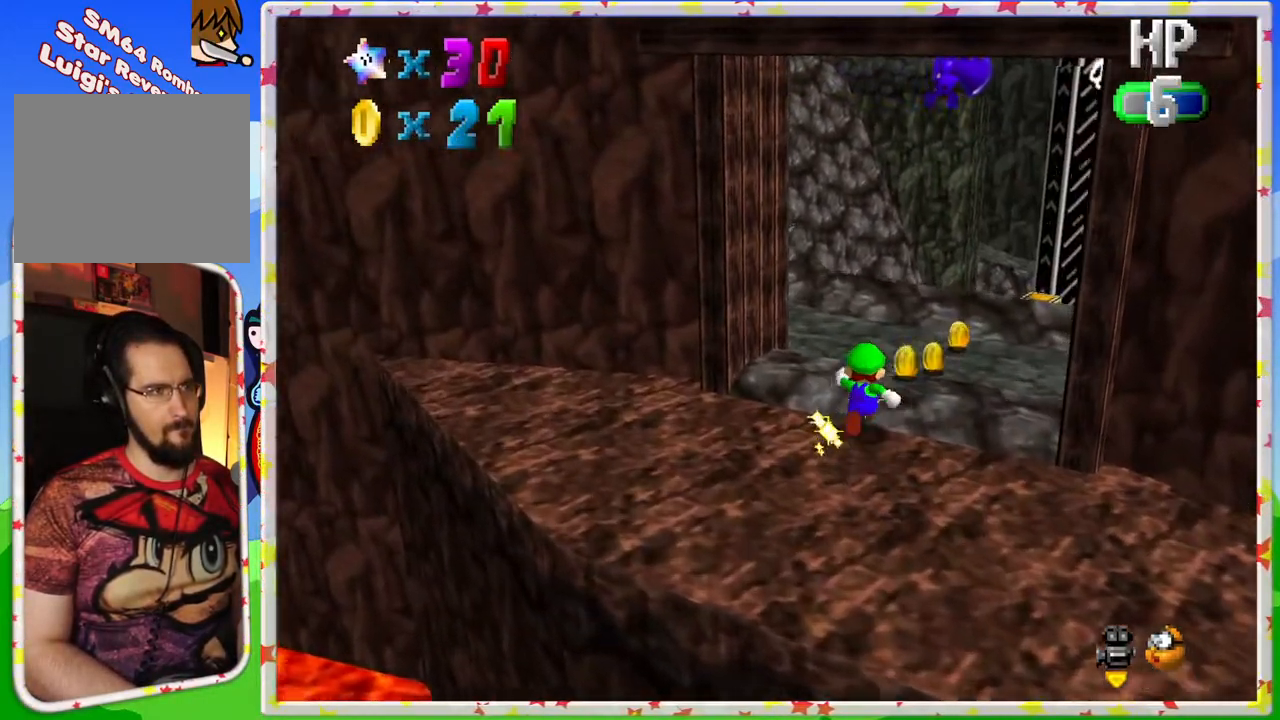
{"buttons": ["C_LEFT"], "left_stick": "up-right", "events": [[183, "left_stick", "up-right"], [417, "C_LEFT", "down"]]}
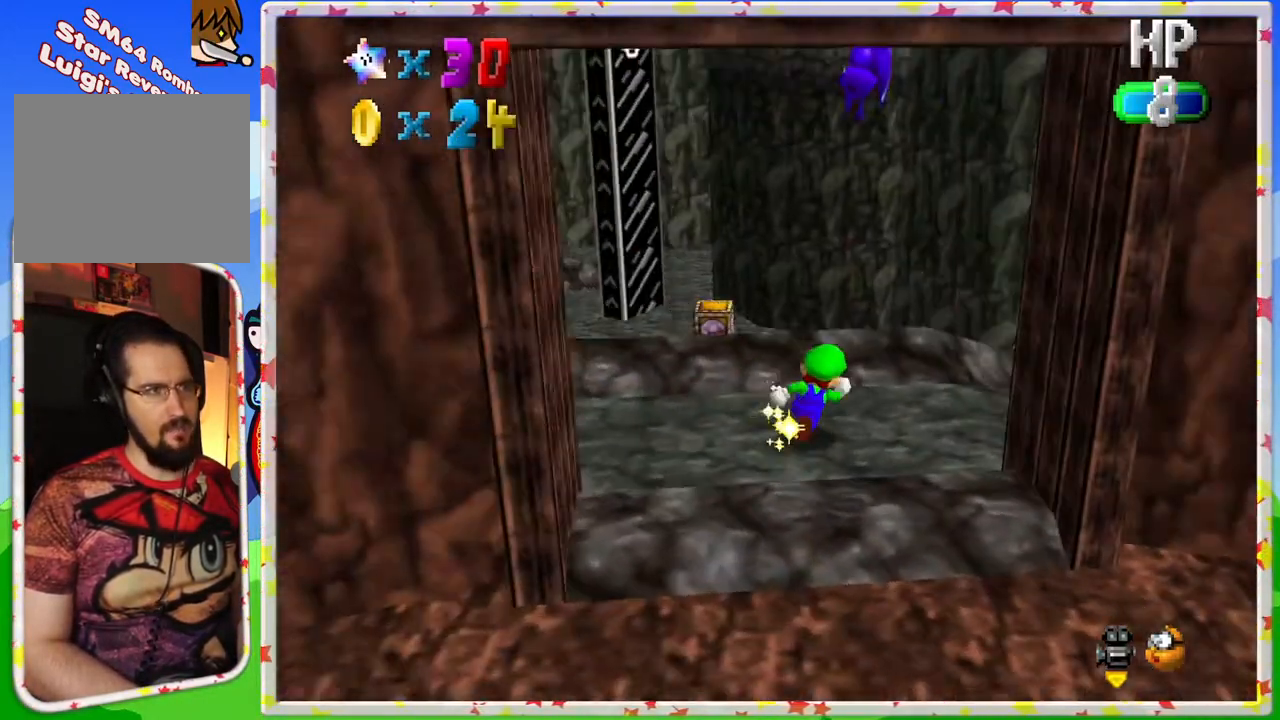
{"buttons": [], "left_stick": "right", "events": [[33, "C_LEFT", "up"], [117, "left_stick", "right"], [267, "C_RIGHT", "down"], [383, "C_RIGHT", "up"]]}
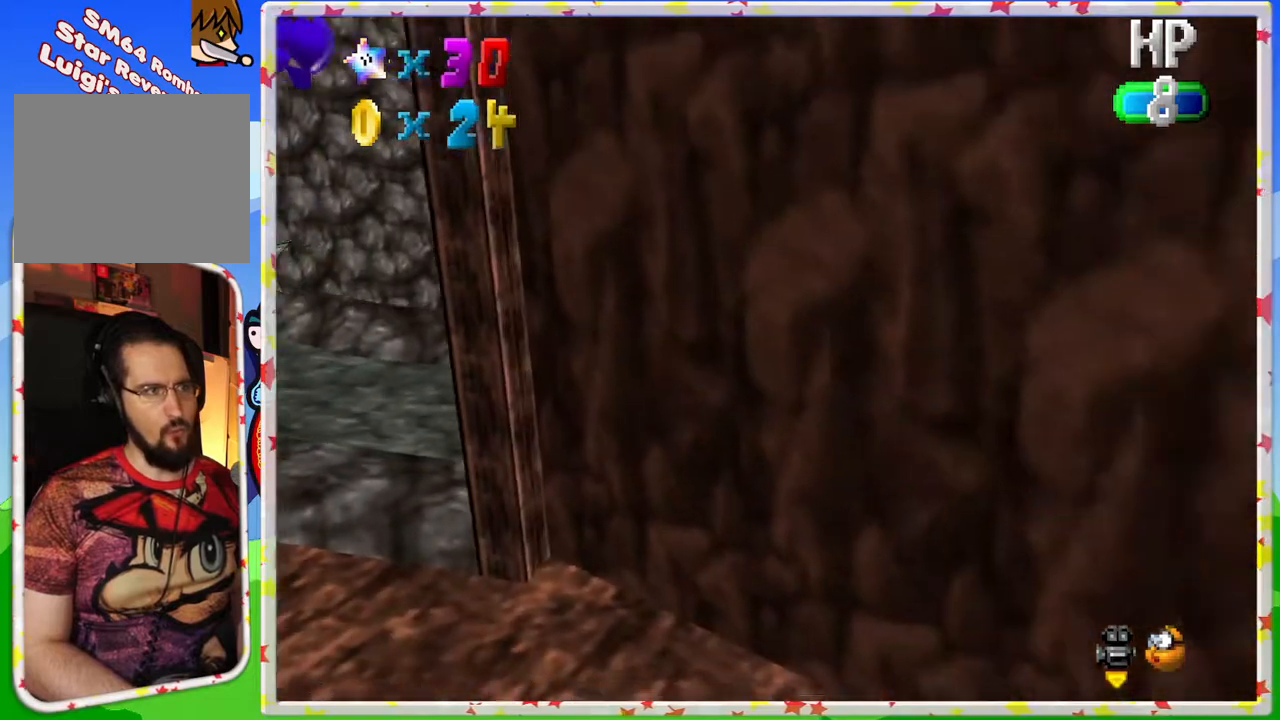
{"buttons": [], "left_stick": "down-right", "events": [[283, "C_RIGHT", "down"], [367, "C_RIGHT", "up"], [467, "left_stick", "down-right"]]}
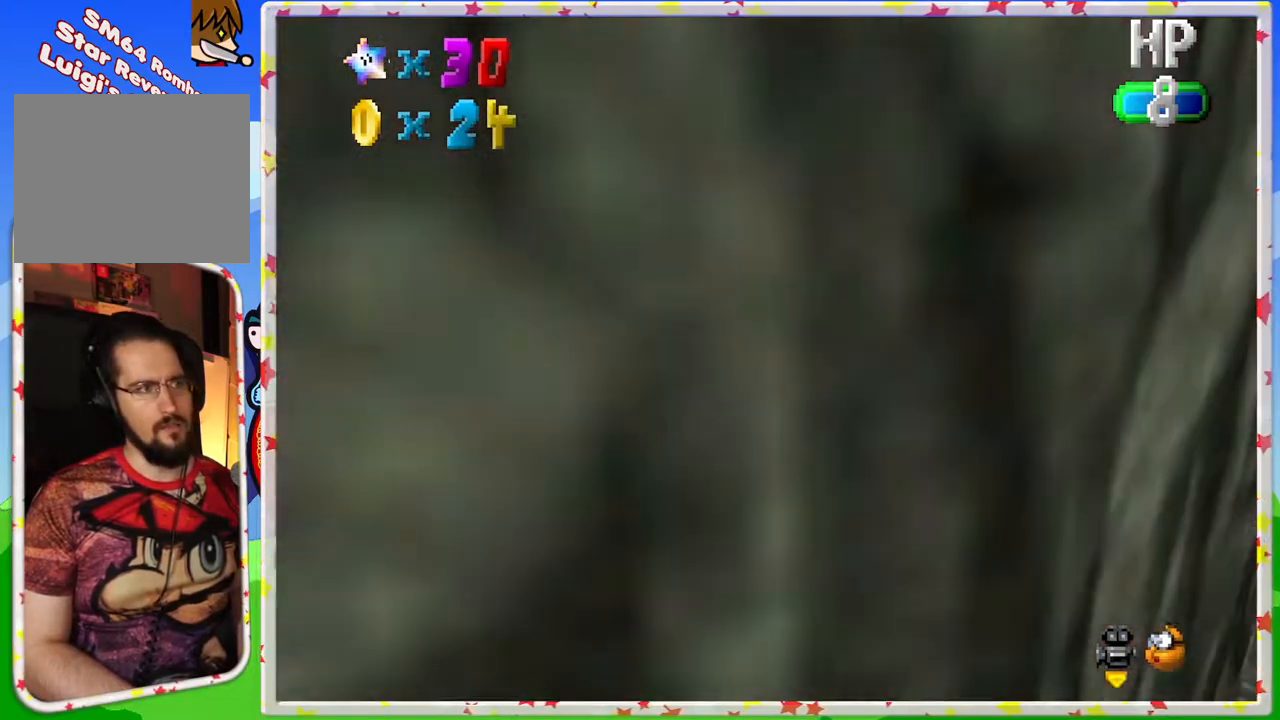
{"buttons": [], "left_stick": "right", "events": [[500, "left_stick", "right"]]}
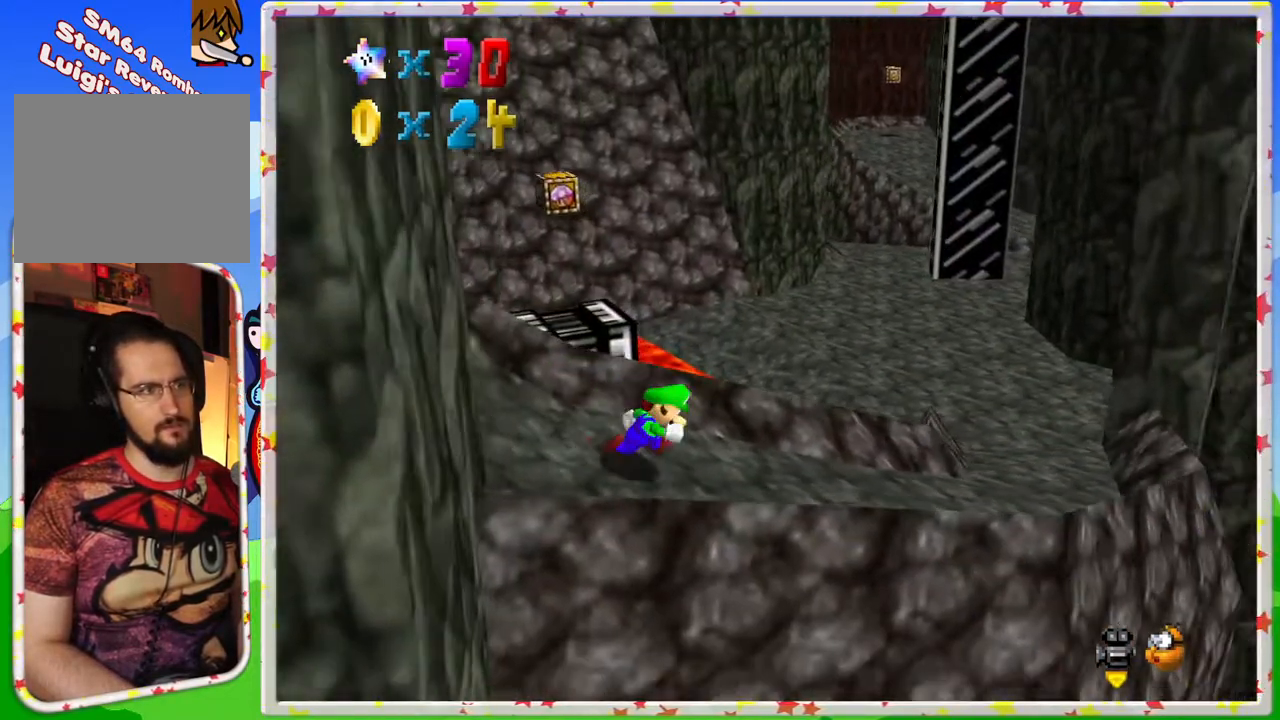
{"buttons": ["Z"], "left_stick": "up", "events": [[217, "left_stick", "up-right"], [367, "left_stick", "up"], [450, "Z", "down"]]}
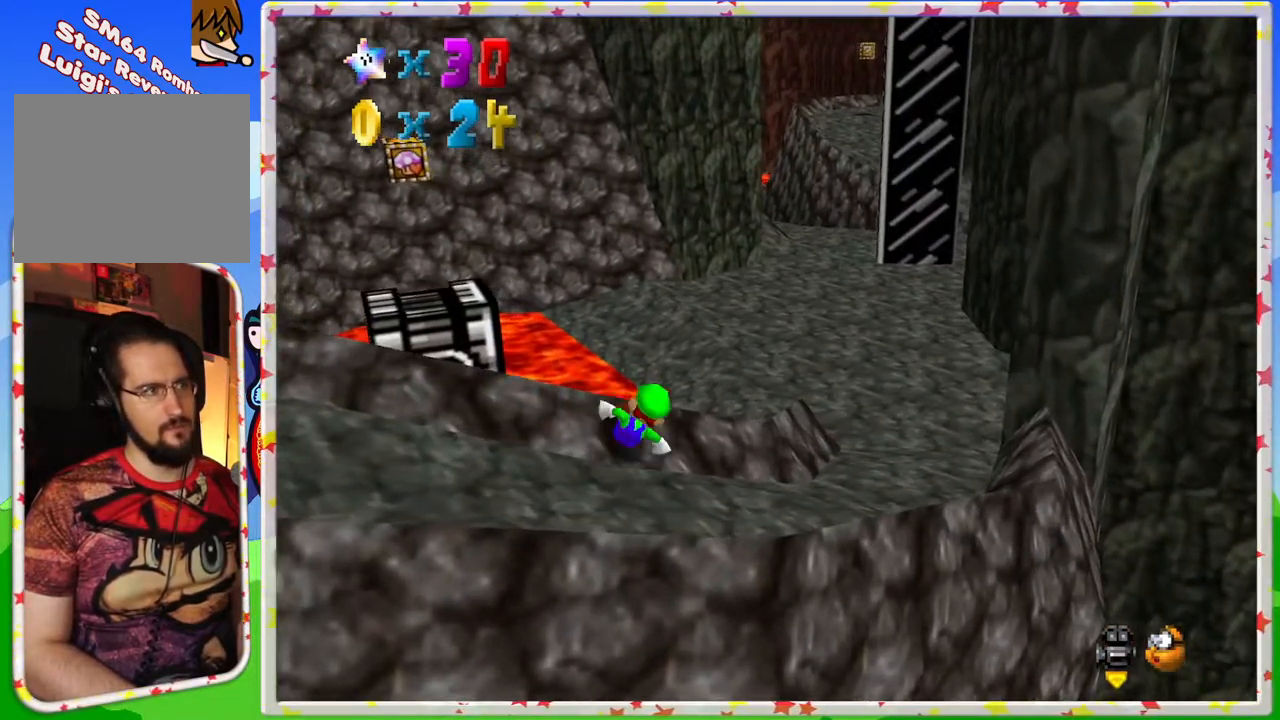
{"buttons": [], "left_stick": "up-right", "events": [[17, "A", "down"], [50, "left_stick", "up-right"], [250, "A", "up"], [383, "Z", "up"]]}